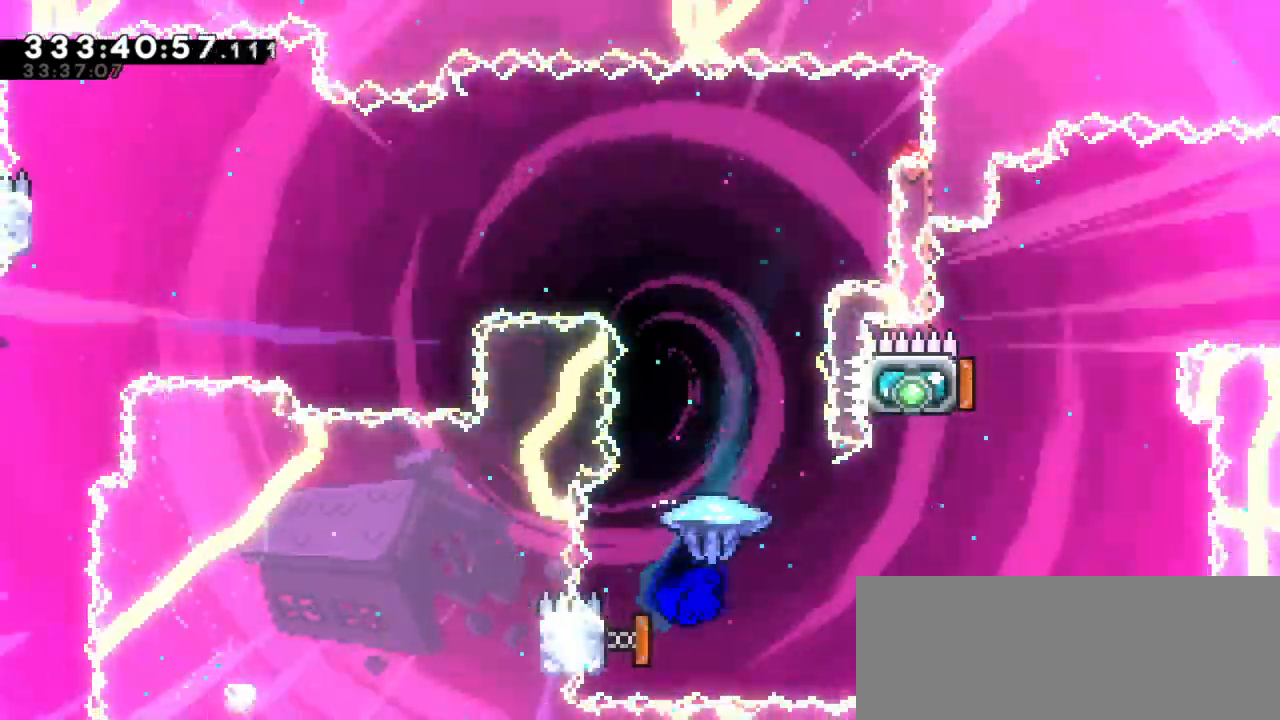
Gameplay with keyboard; each line is a JSON object with the keys held at the frame after it. "events" lists presses ("down") and releases ("up") of "dash", "demo", "down", "grab", "jump", "jump2", "left", "right" and "up" between this image and that frame as [ms after this image, input, new state], when the widget could be followed in between. No other keys are recorded. Mouse input is not recorded. Key names are as the overlay labels them; some are game actions (e.g. jump) rather than physical keys.
{"keys": ["grab", "left"], "events": [[167, "left", "down"], [200, "right", "up"]]}
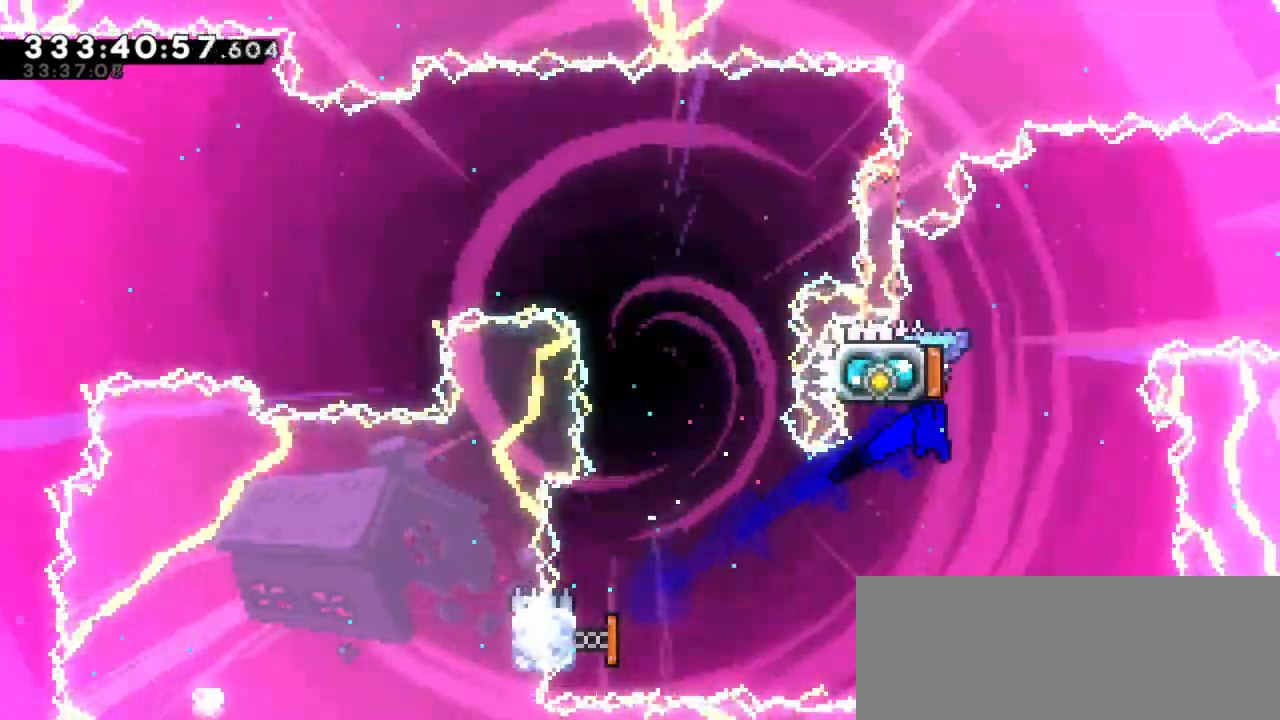
{"keys": ["right"], "events": [[100, "grab", "up"], [133, "left", "up"], [217, "dash", "down"], [217, "left", "down"], [217, "up", "down"], [417, "dash", "up"], [417, "up", "up"], [433, "right", "down"], [450, "left", "up"]]}
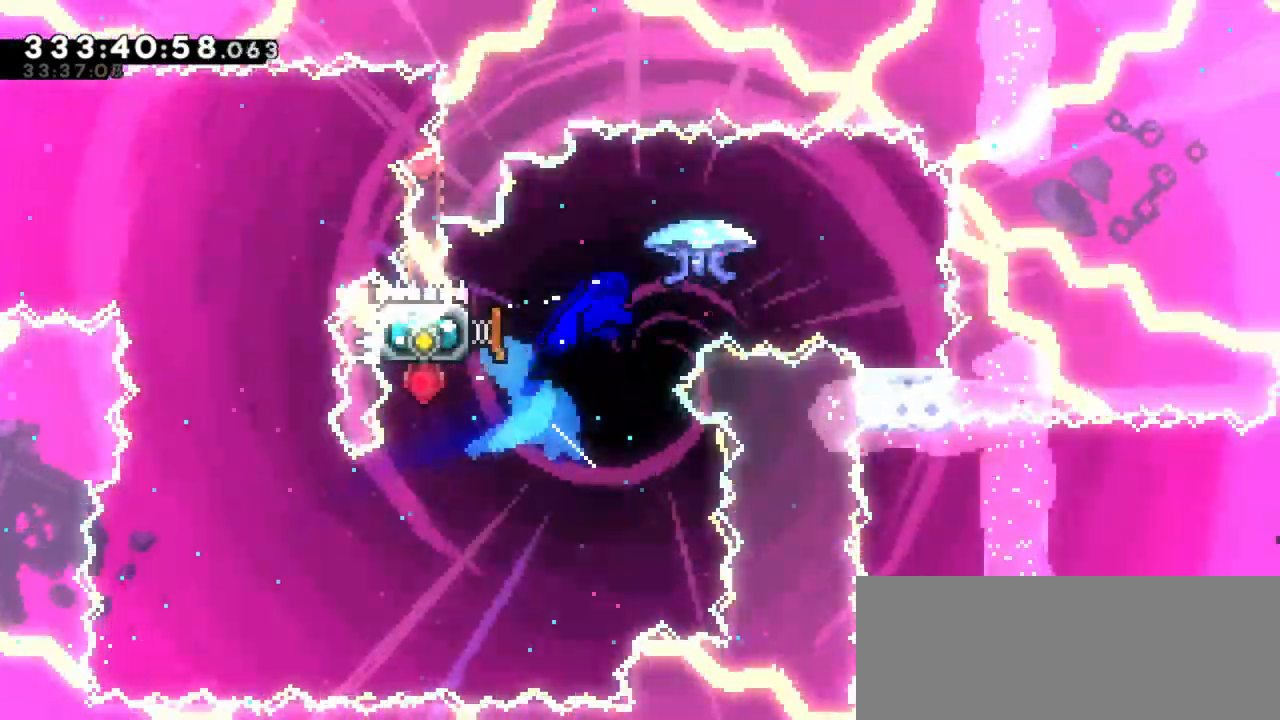
{"keys": [], "events": [[400, "right", "up"]]}
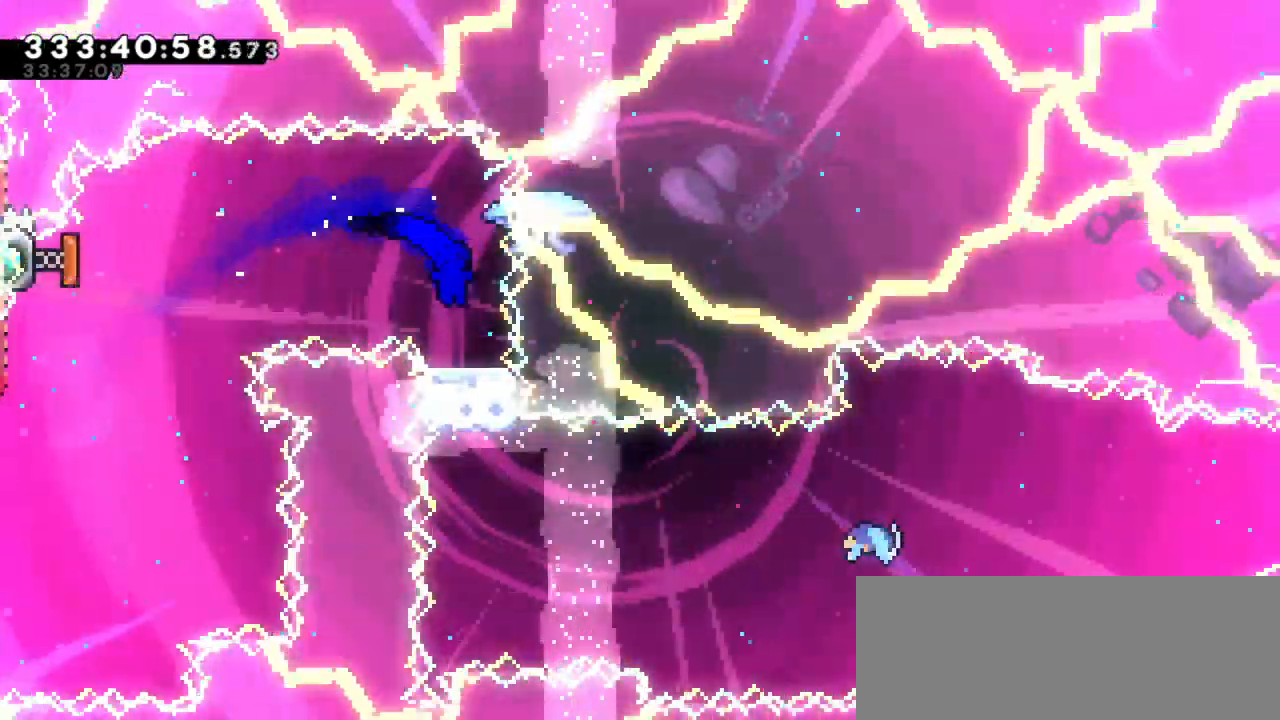
{"keys": [], "events": []}
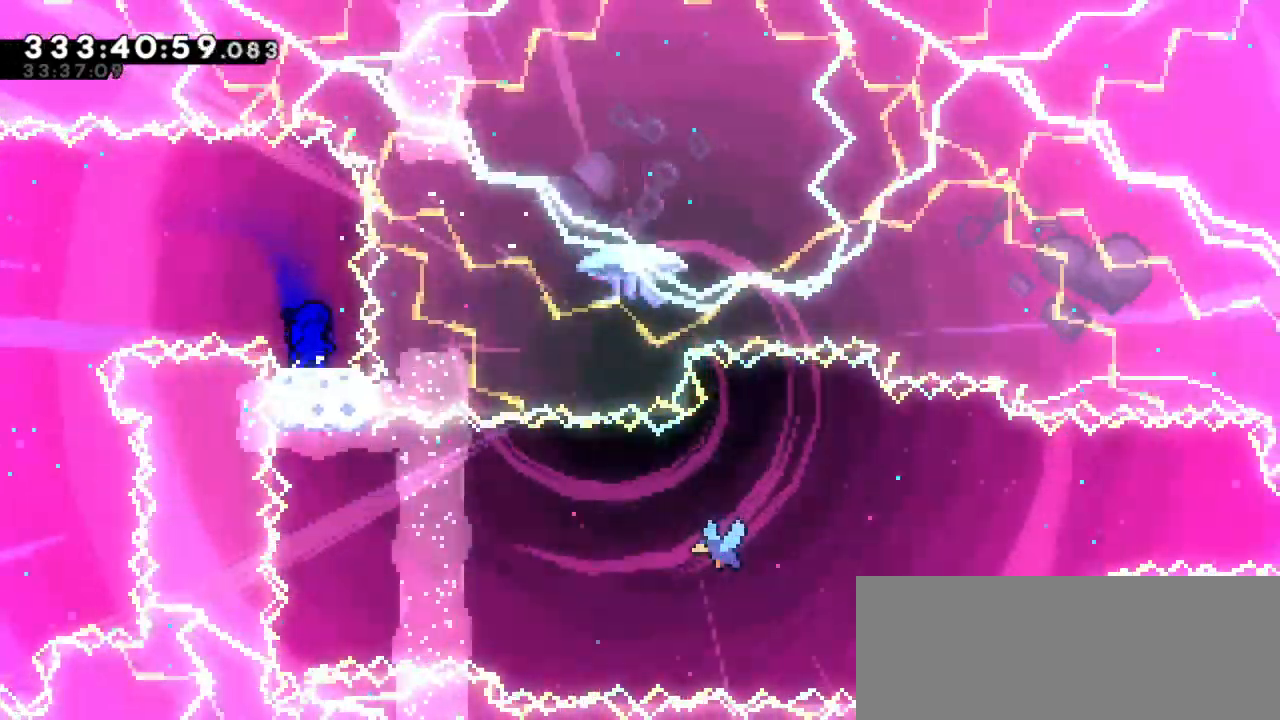
{"keys": [], "events": []}
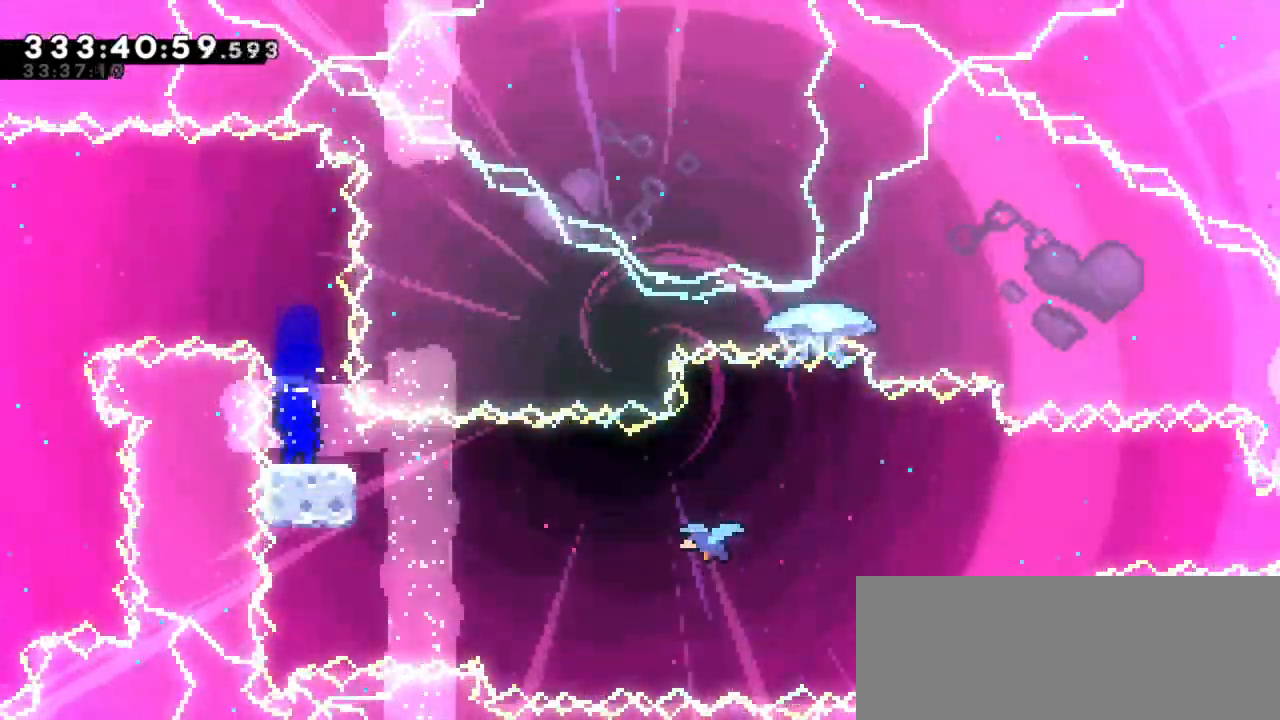
{"keys": ["right"], "events": [[133, "dash", "down"], [150, "down", "down"], [150, "right", "down"], [283, "jump2", "down"], [300, "down", "up"], [367, "dash", "up"], [433, "jump2", "up"]]}
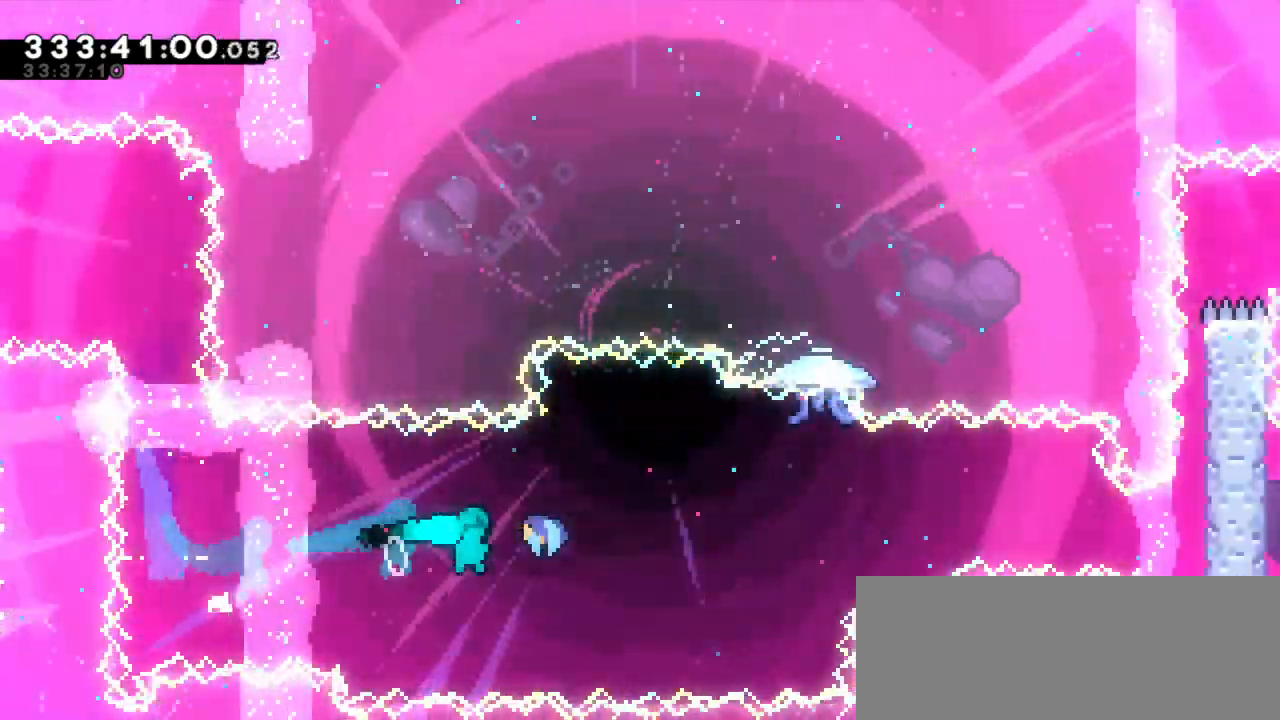
{"keys": ["right"], "events": []}
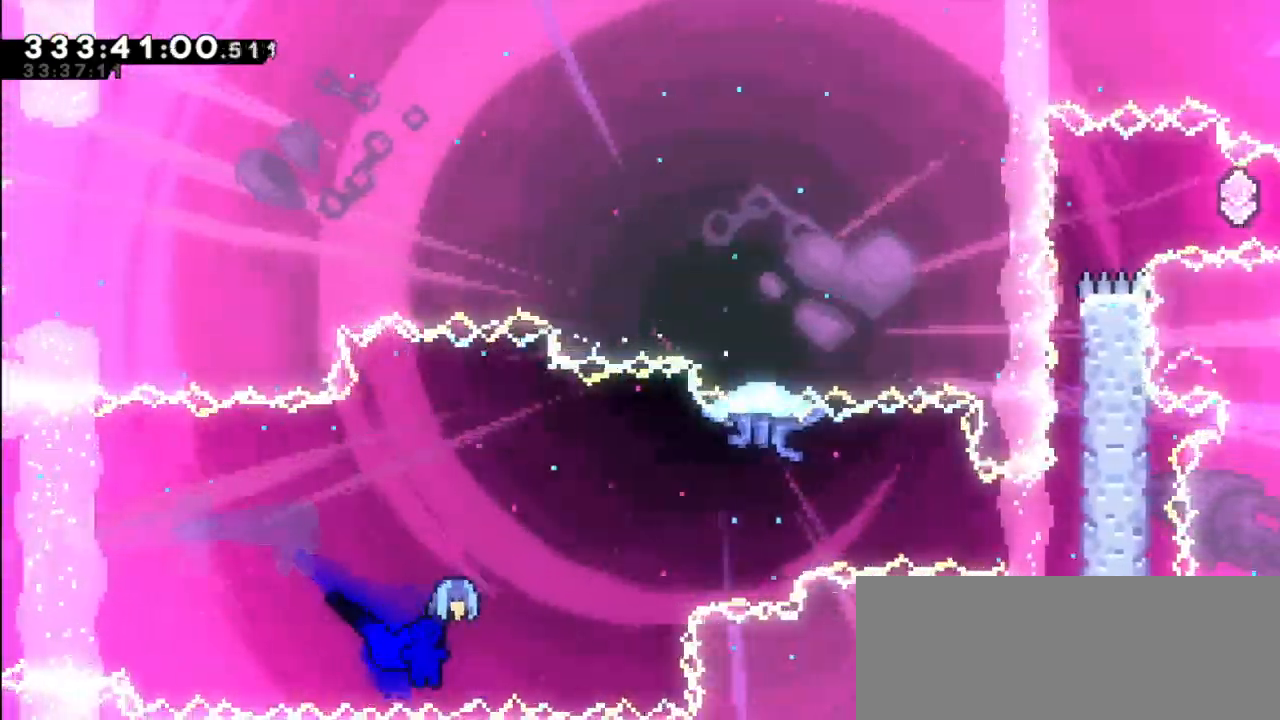
{"keys": ["grab", "right"], "events": [[433, "grab", "down"]]}
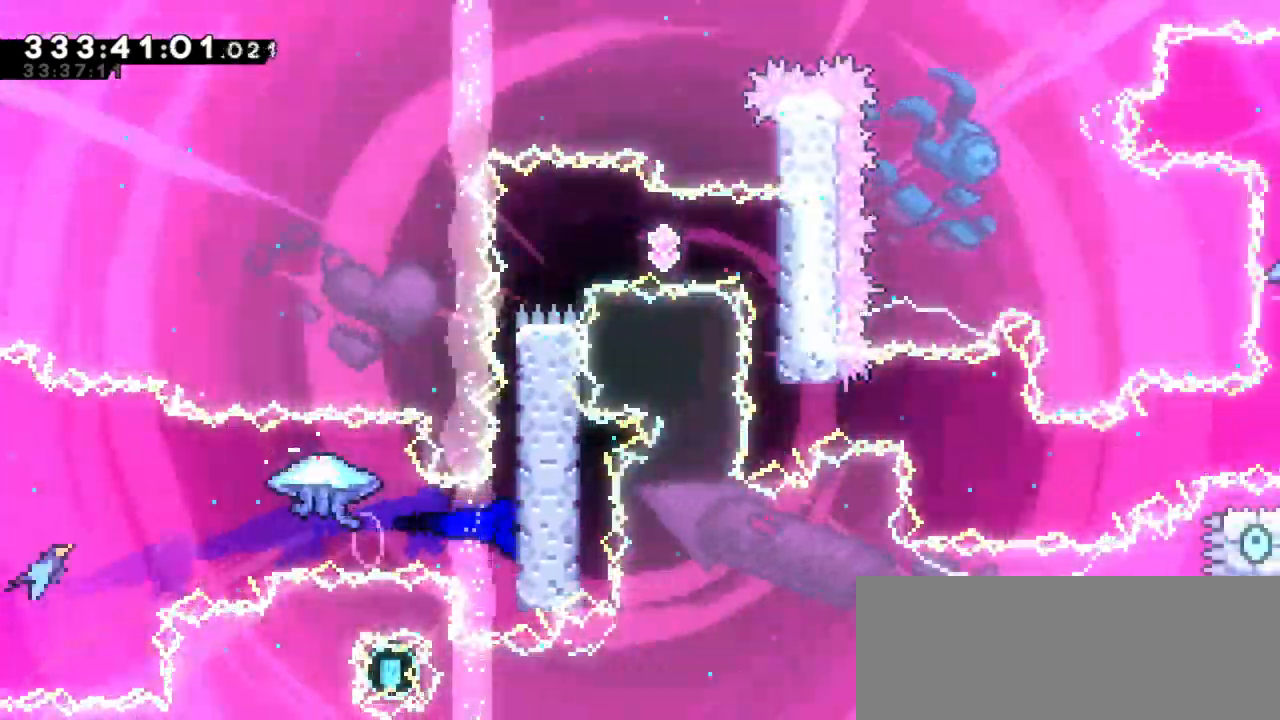
{"keys": ["grab", "jump2", "right"], "events": [[150, "jump2", "down"], [317, "jump2", "up"], [367, "jump2", "down"]]}
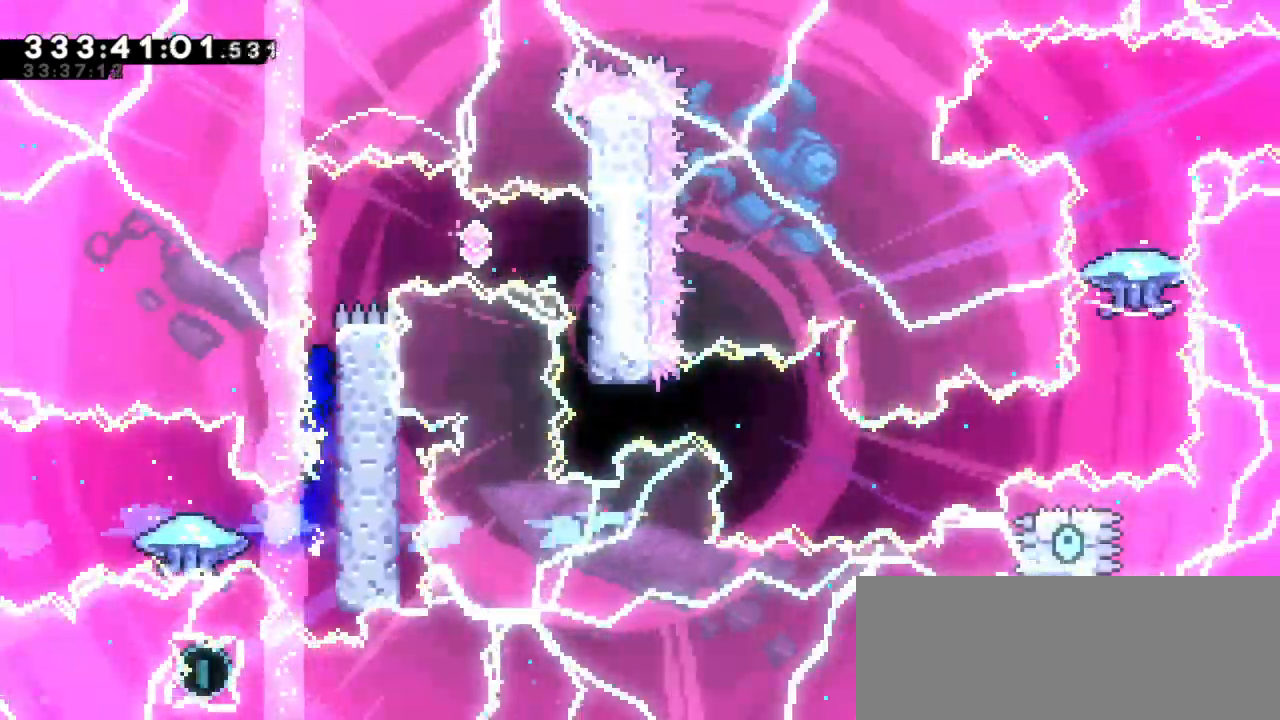
{"keys": ["dash"], "events": [[67, "jump2", "up"], [150, "jump2", "down"], [433, "grab", "up"], [483, "dash", "down"], [483, "right", "up"], [500, "jump2", "up"]]}
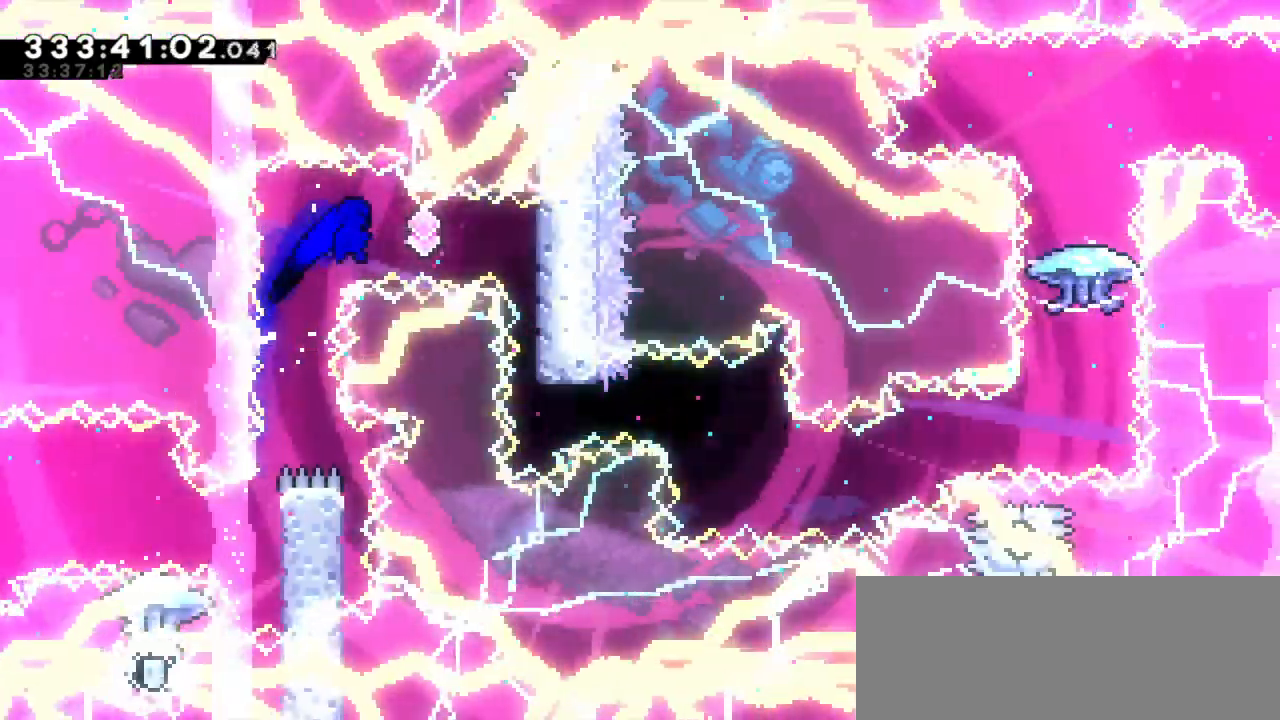
{"keys": [], "events": [[200, "dash", "up"]]}
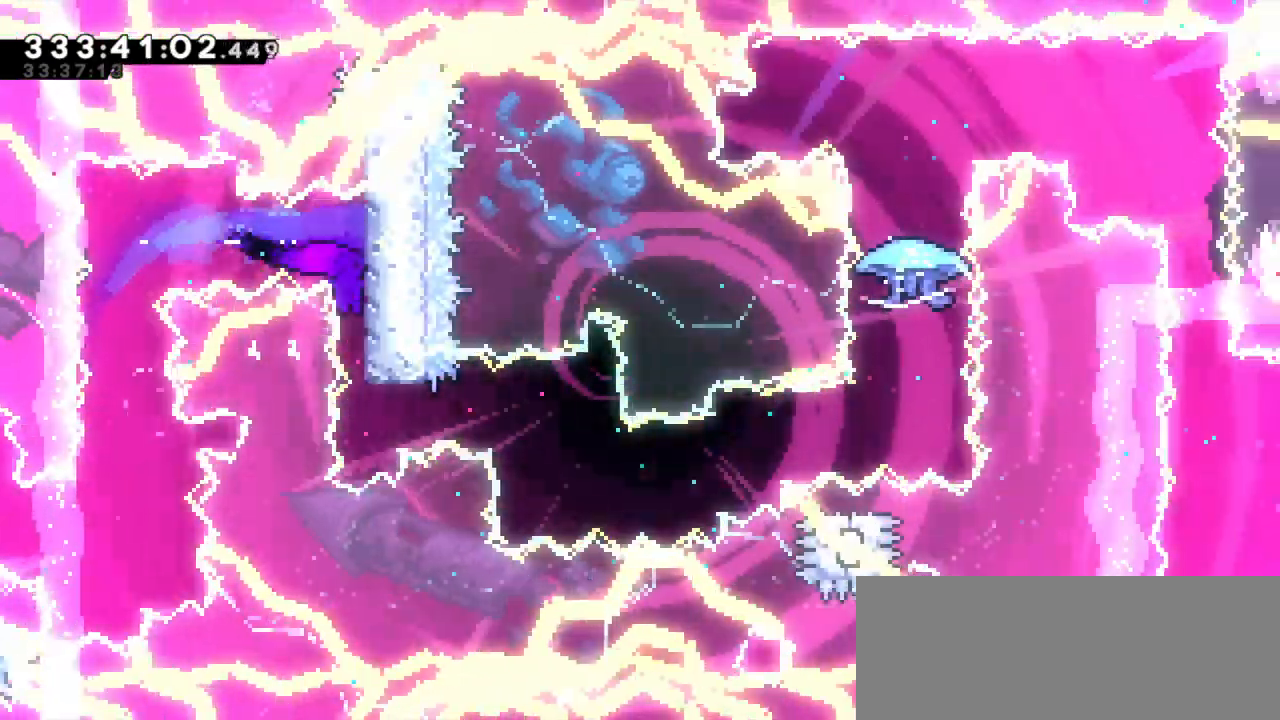
{"keys": ["right"], "events": [[200, "dash", "down"], [200, "right", "down"], [400, "dash", "up"]]}
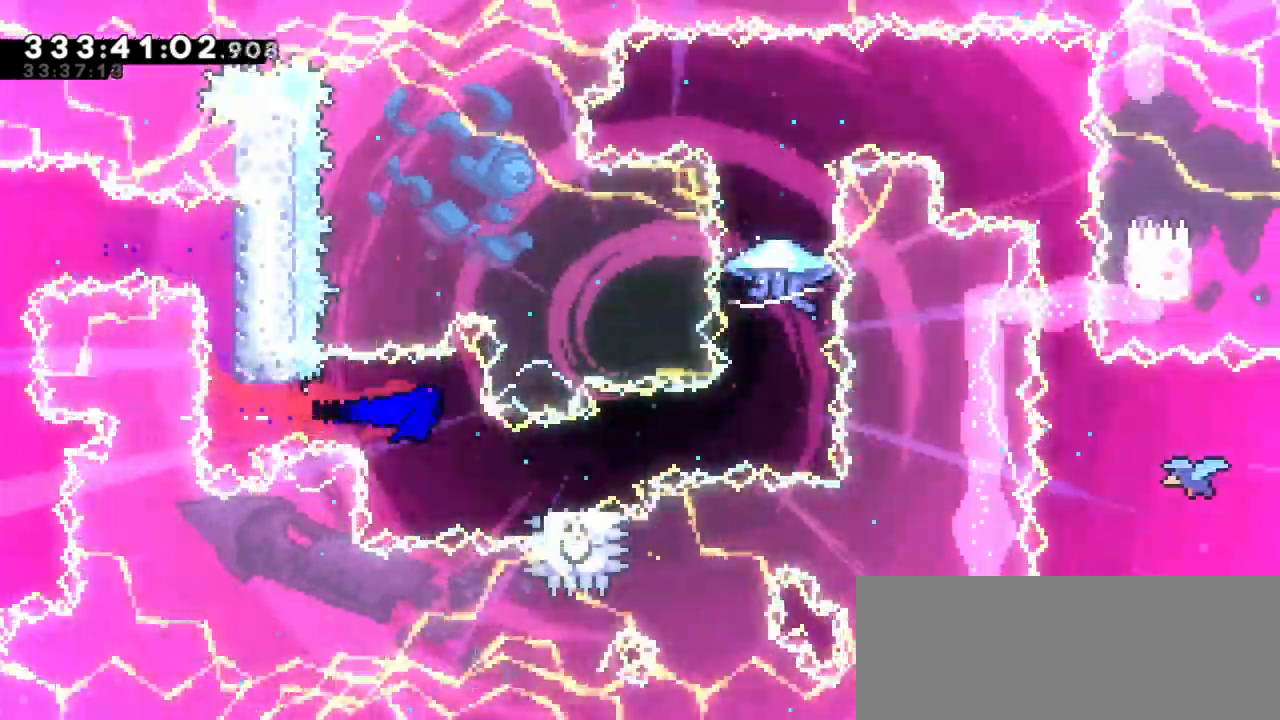
{"keys": ["jump2", "right"], "events": [[17, "dash", "down"], [33, "down", "down"], [217, "jump2", "down"], [250, "down", "up"], [300, "dash", "up"]]}
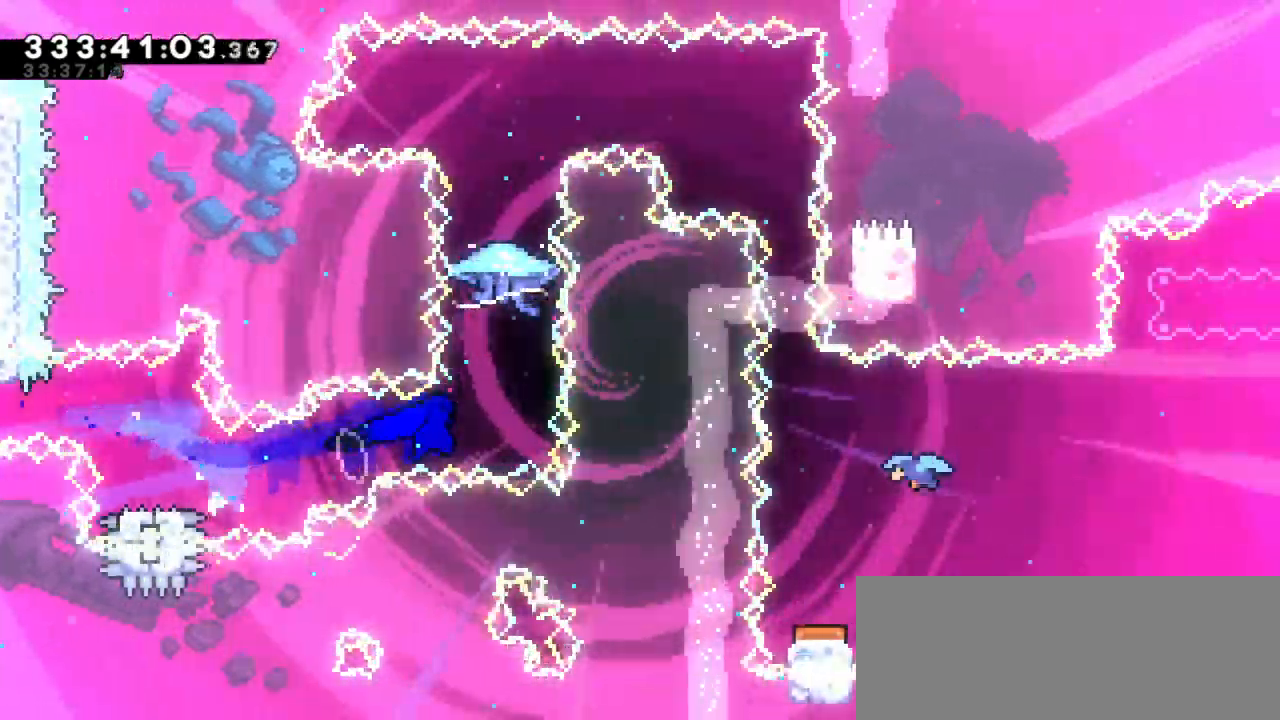
{"keys": ["grab"], "events": [[100, "jump2", "up"], [117, "dash", "down"], [133, "right", "up"], [150, "up", "down"], [250, "up", "up"], [267, "grab", "down"], [300, "dash", "up"]]}
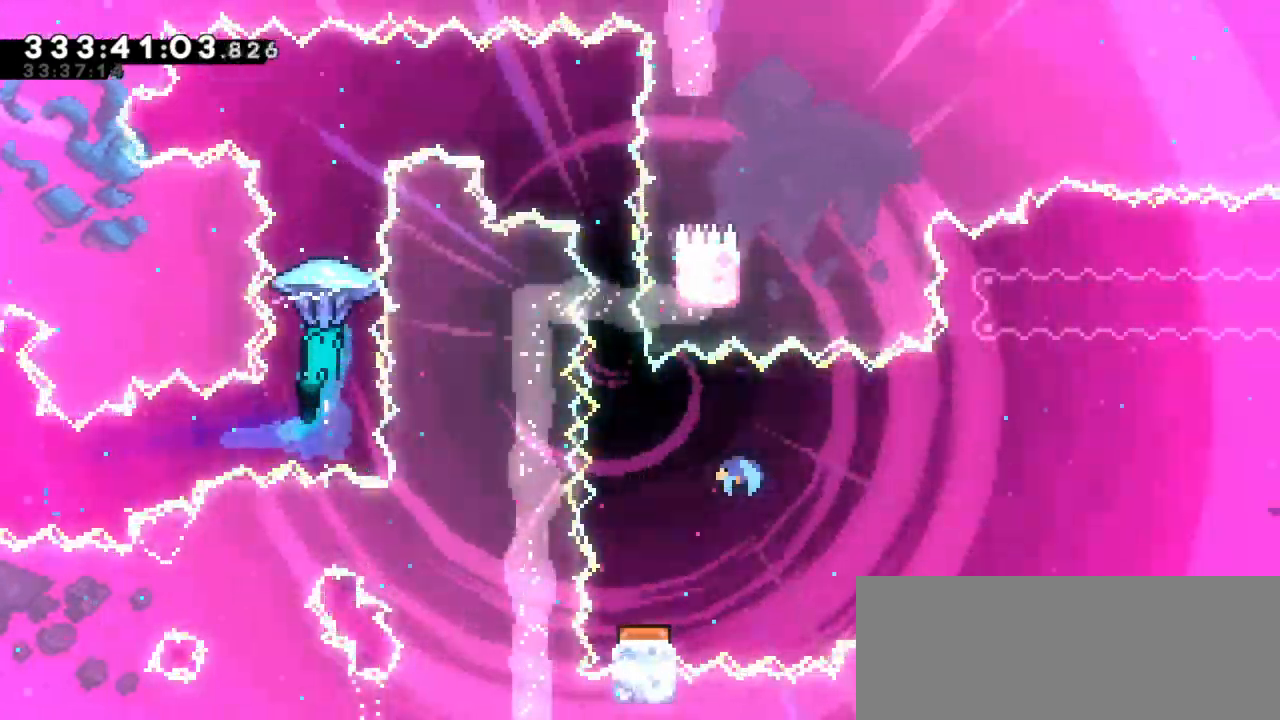
{"keys": ["grab", "right"], "events": [[100, "right", "down"]]}
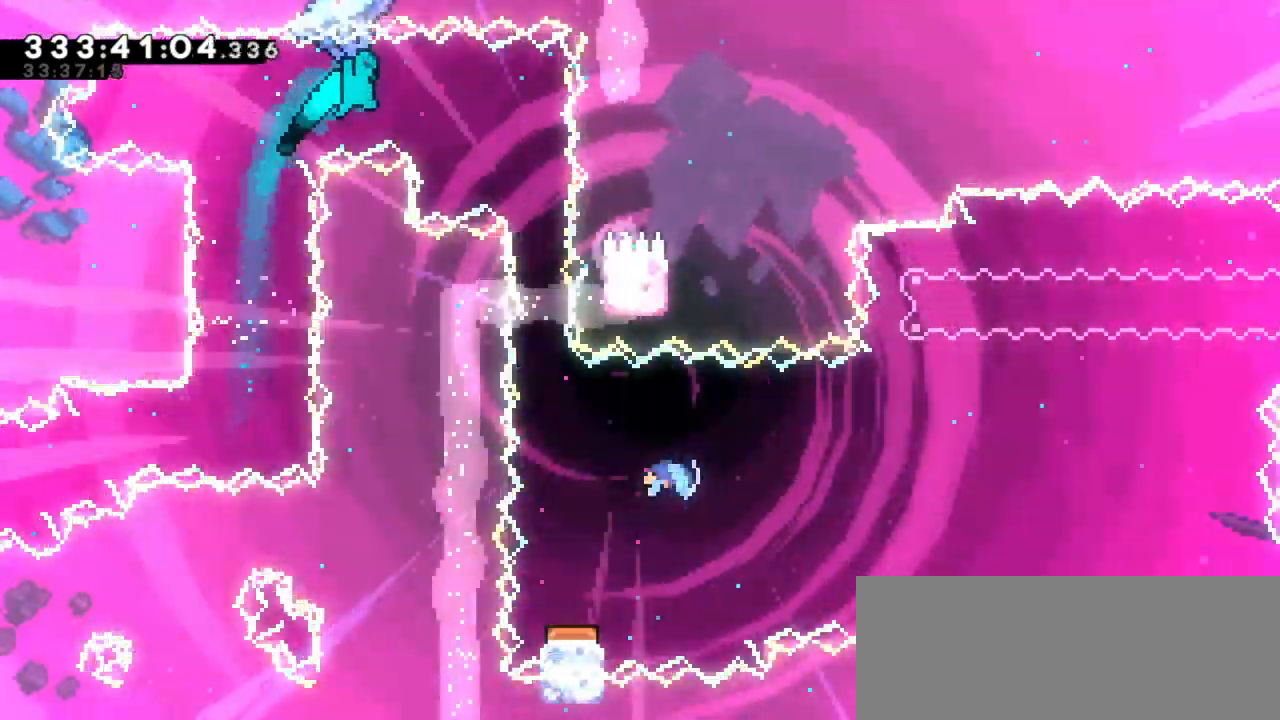
{"keys": ["grab"], "events": [[283, "right", "up"]]}
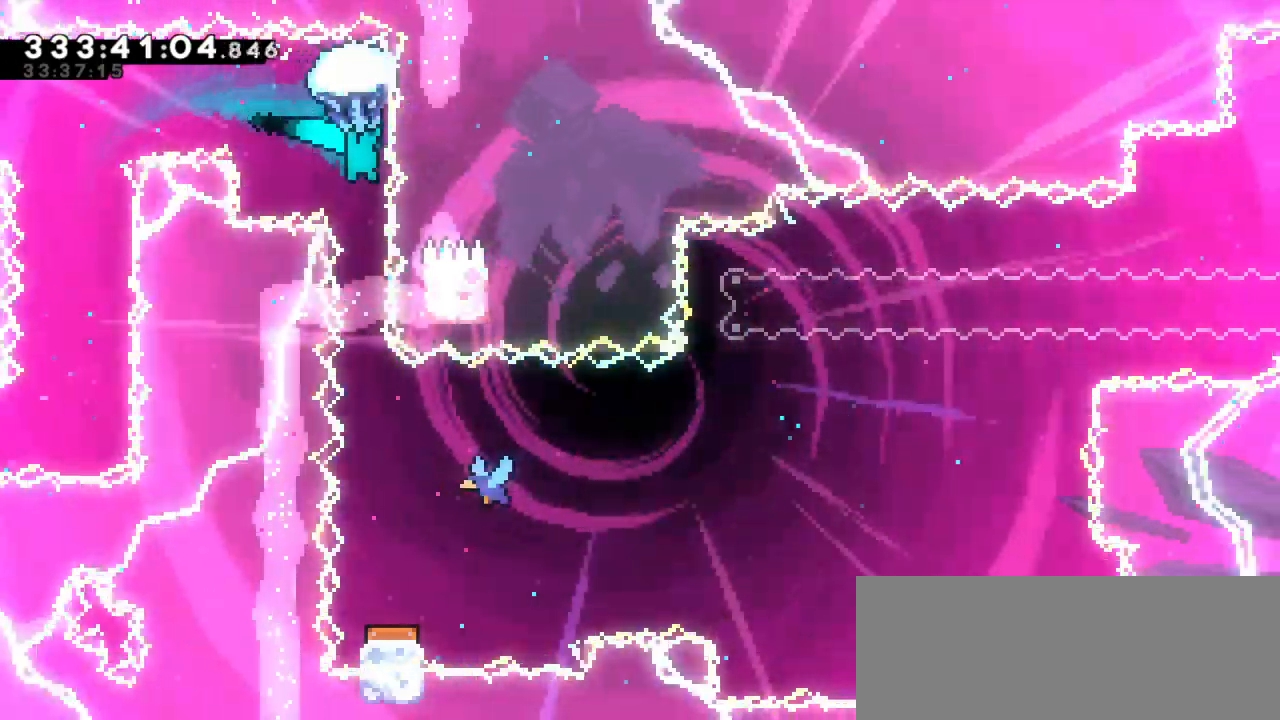
{"keys": ["grab"], "events": []}
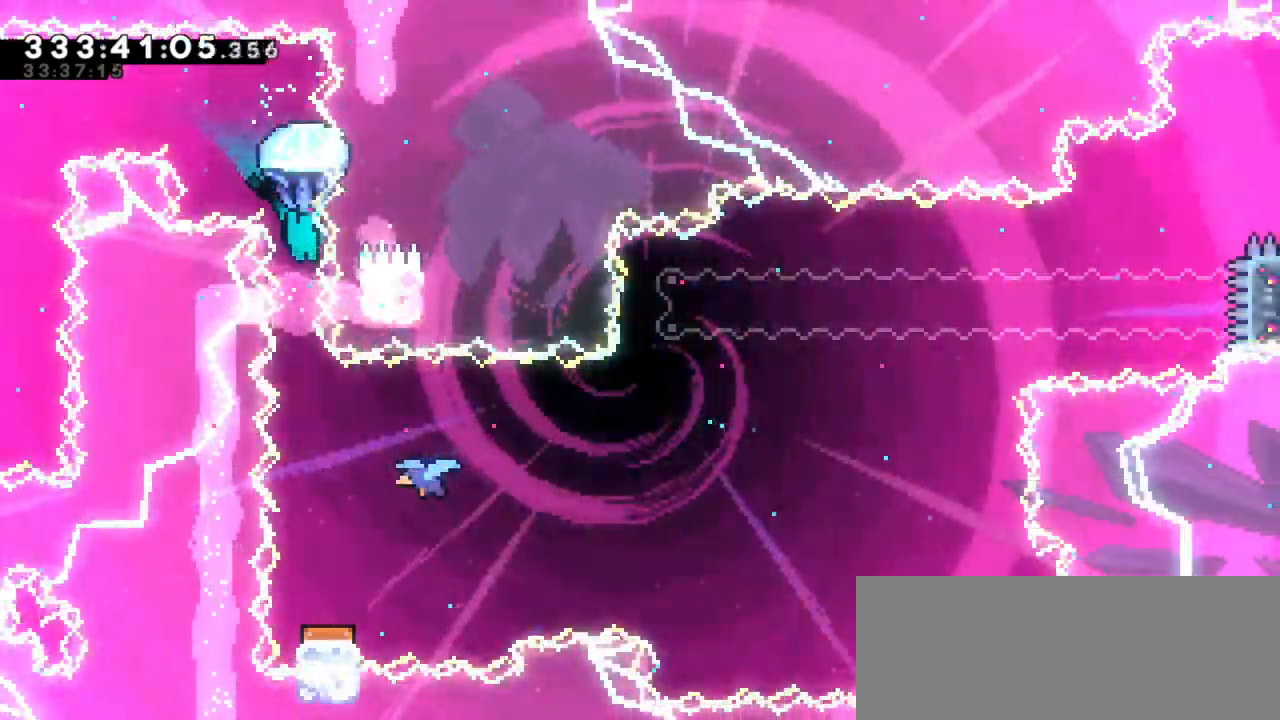
{"keys": ["right"], "events": [[100, "grab", "up"], [467, "right", "down"]]}
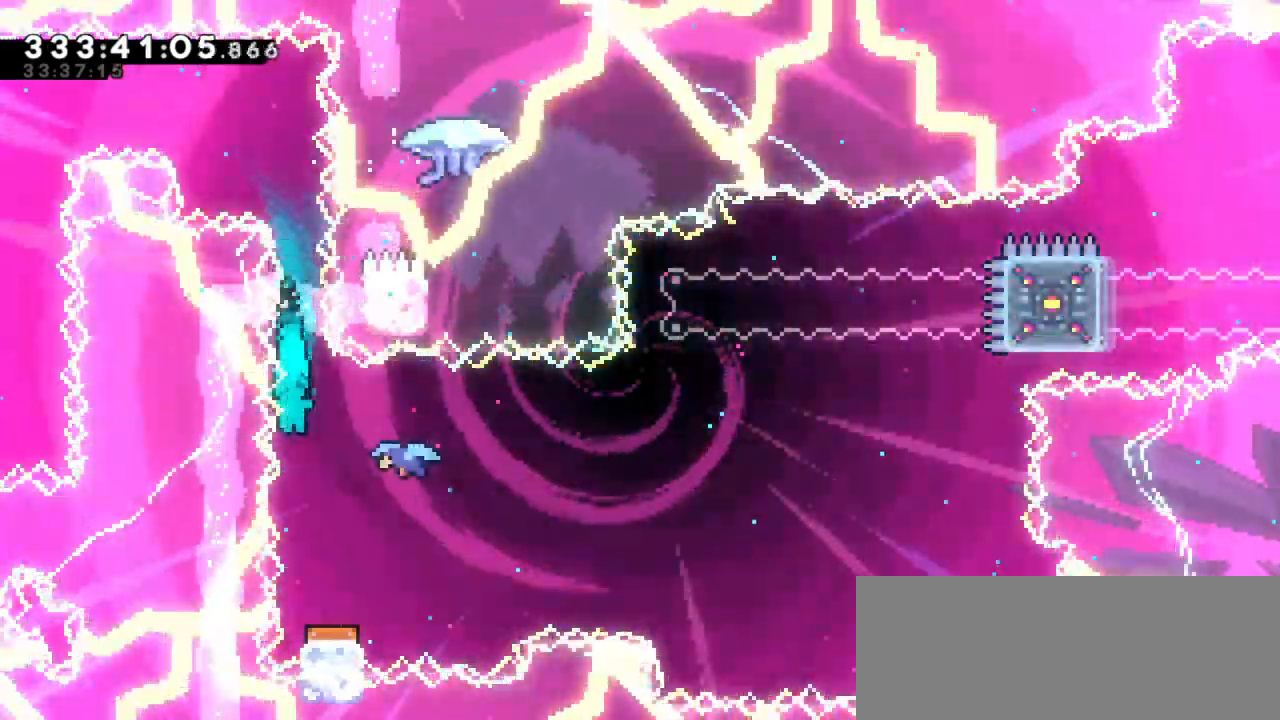
{"keys": [], "events": [[50, "right", "up"]]}
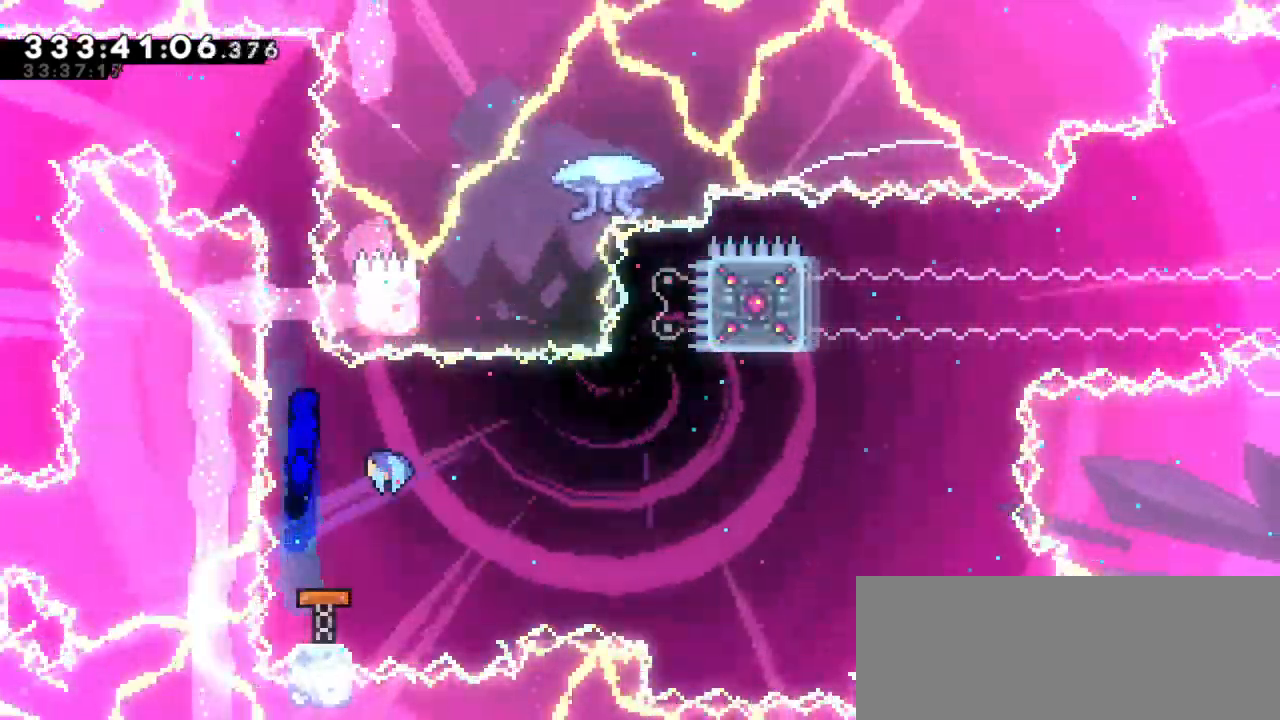
{"keys": ["right"], "events": [[117, "right", "down"]]}
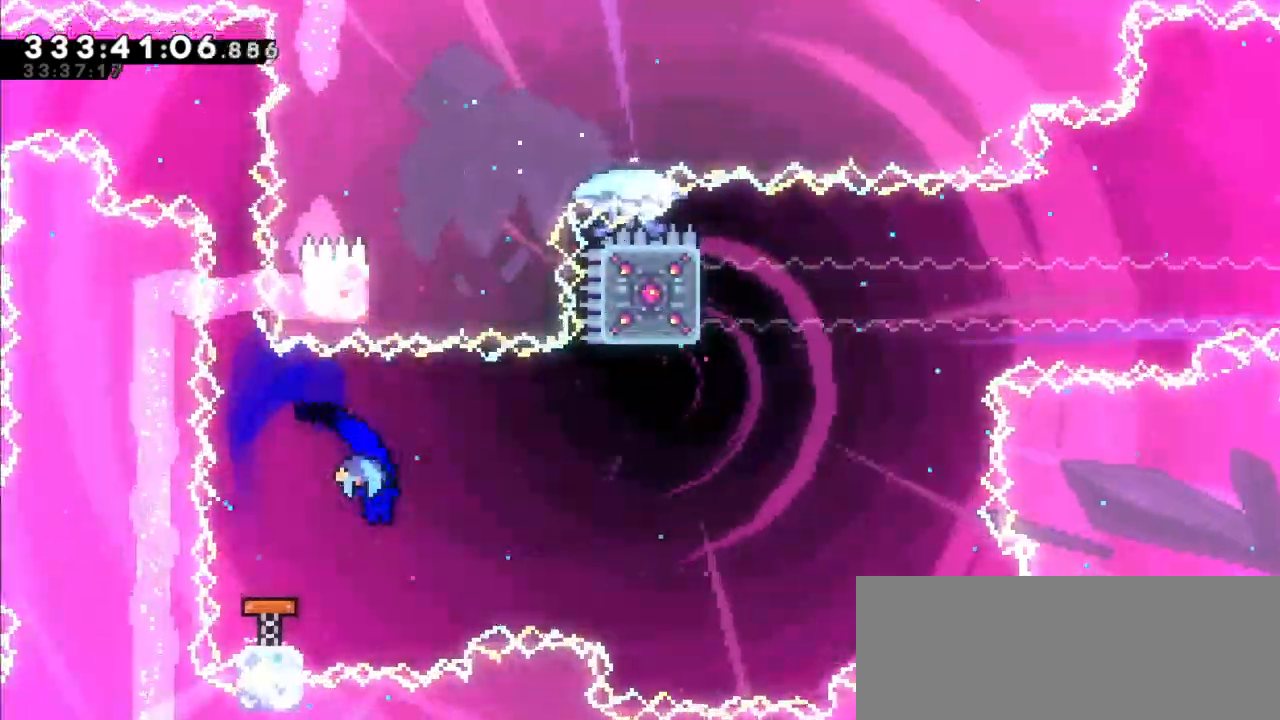
{"keys": [], "events": [[17, "right", "up"]]}
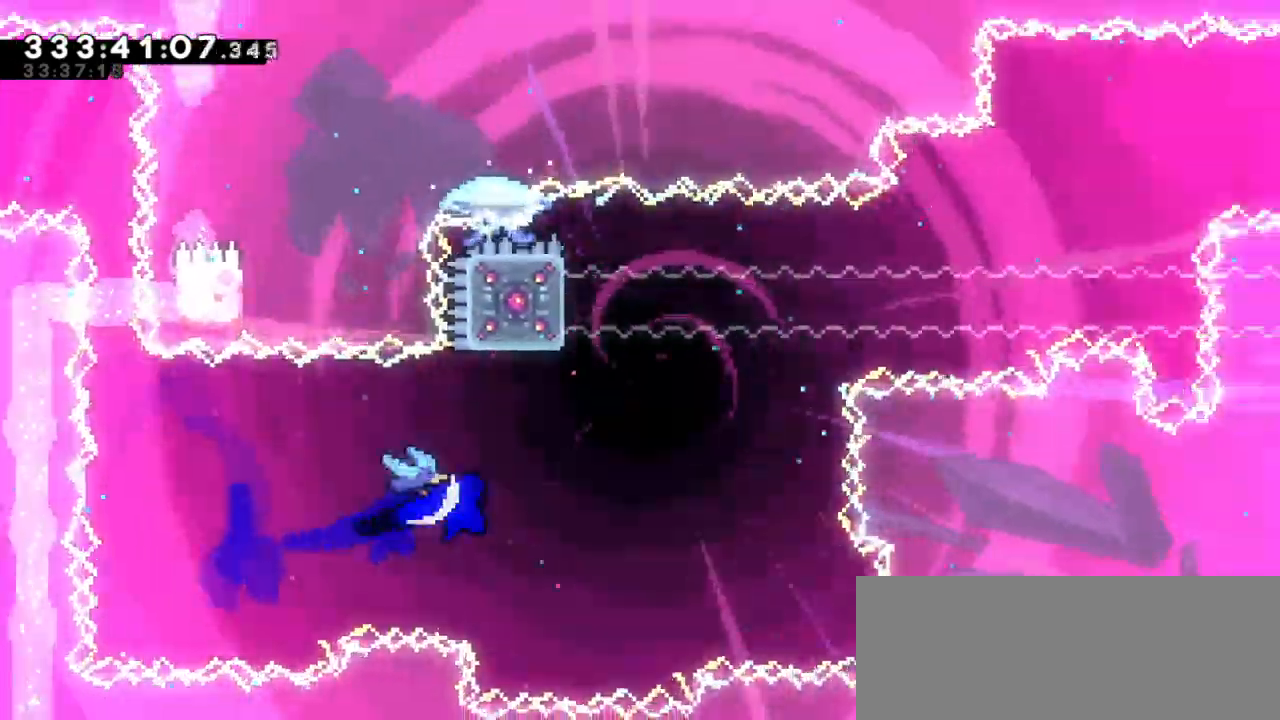
{"keys": ["jump2", "right"], "events": [[183, "dash", "down"], [183, "up", "down"], [367, "right", "down"], [383, "jump2", "down"], [450, "dash", "up"], [450, "up", "up"]]}
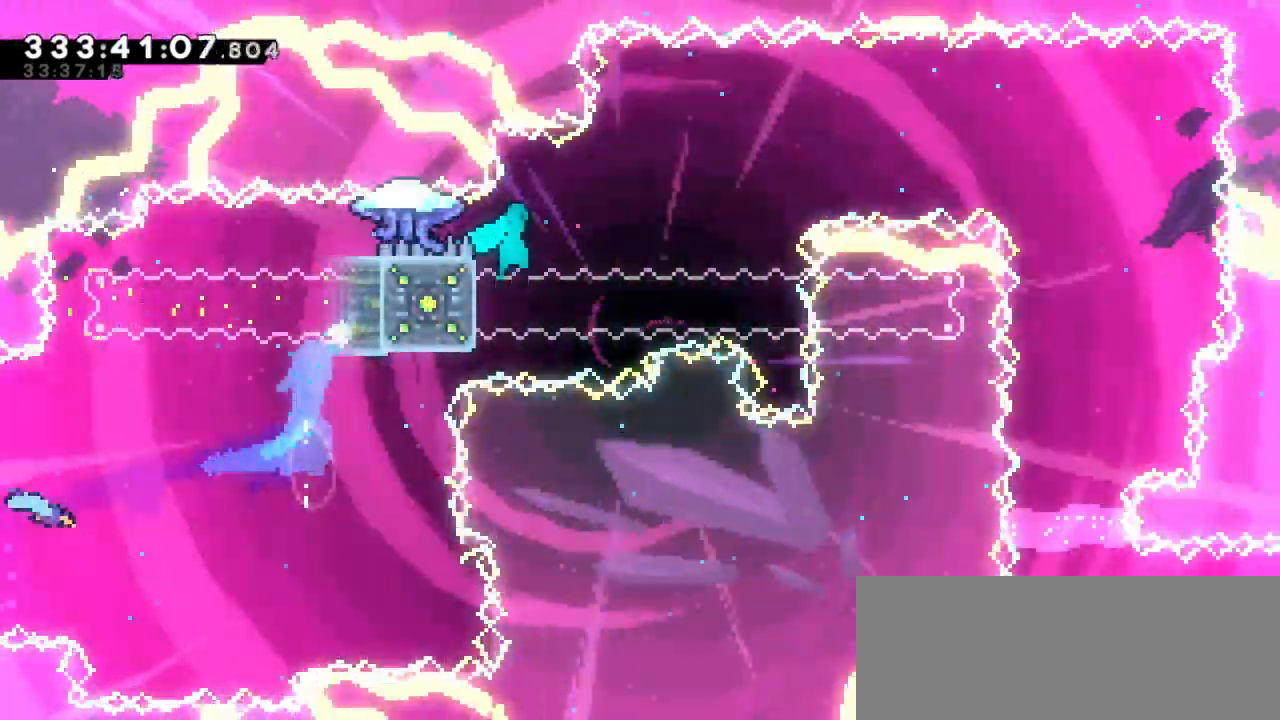
{"keys": ["left"], "events": [[200, "right", "up"], [233, "jump2", "up"], [283, "left", "down"]]}
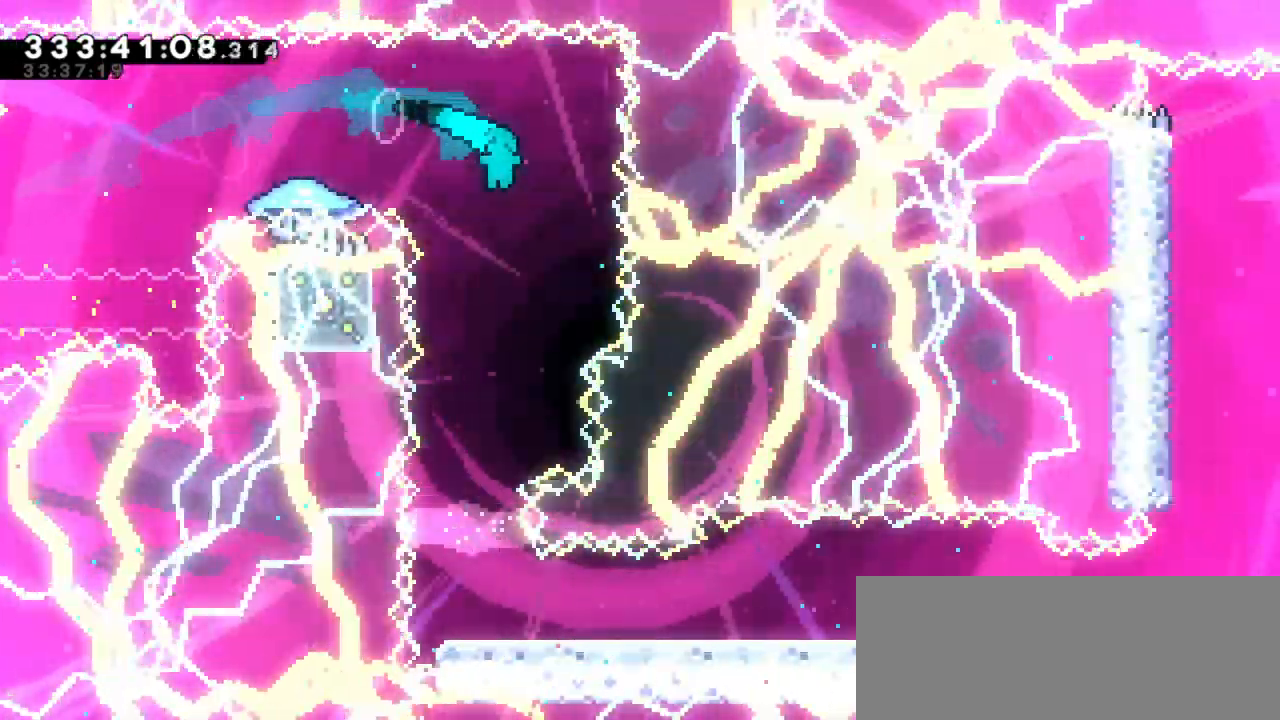
{"keys": [], "events": [[400, "left", "up"]]}
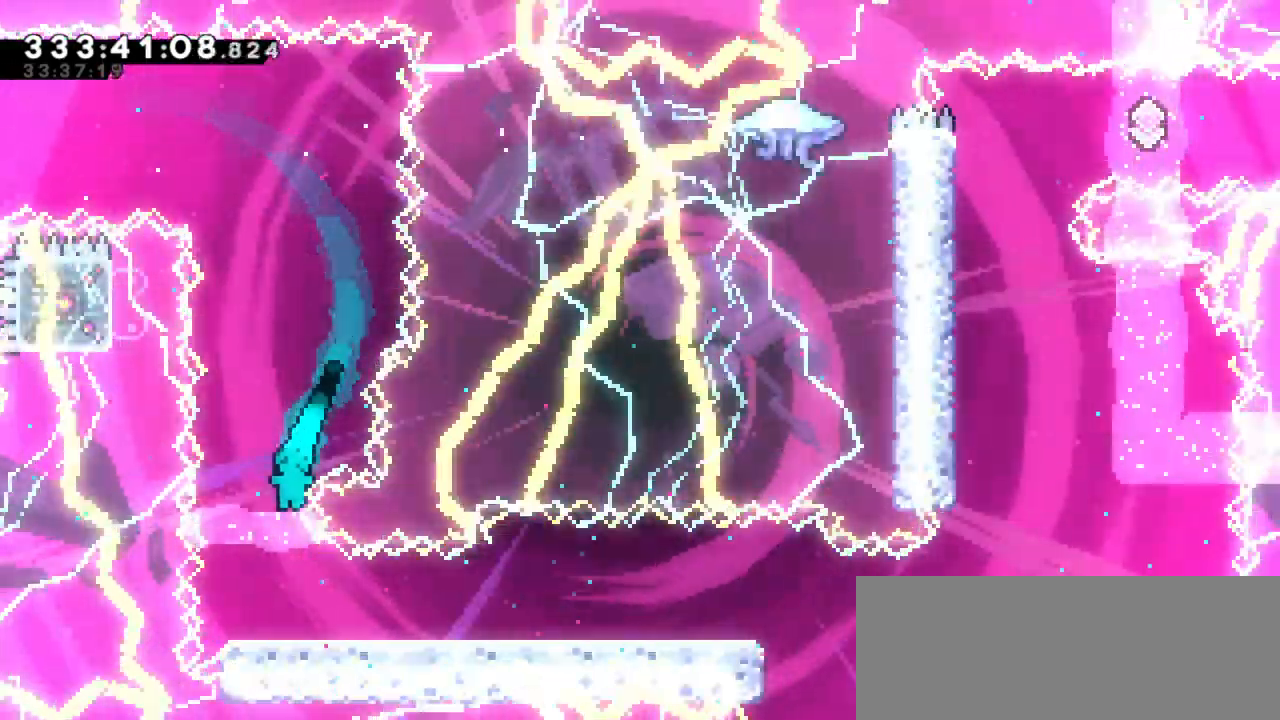
{"keys": ["dash", "down", "jump2", "right"], "events": [[117, "right", "down"], [233, "dash", "down"], [283, "down", "down"], [433, "jump2", "down"]]}
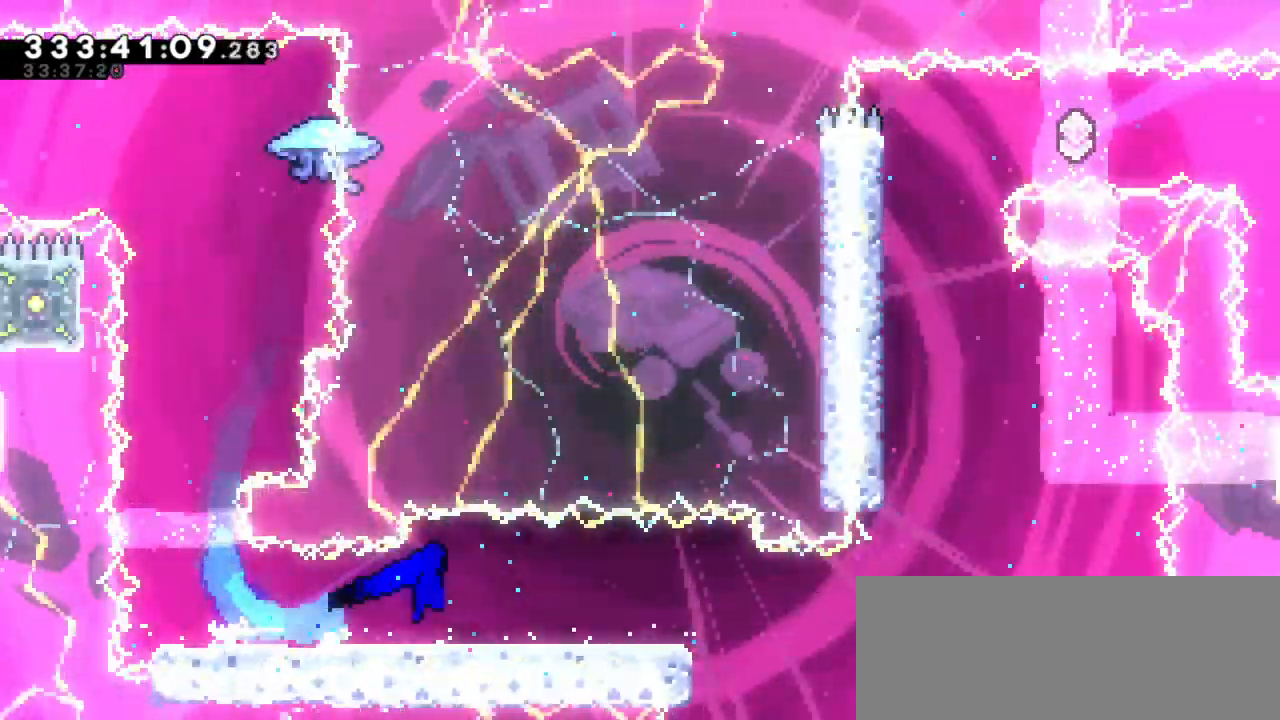
{"keys": ["right", "up"], "events": [[33, "dash", "up"], [33, "down", "up"], [467, "jump2", "up"], [483, "up", "down"]]}
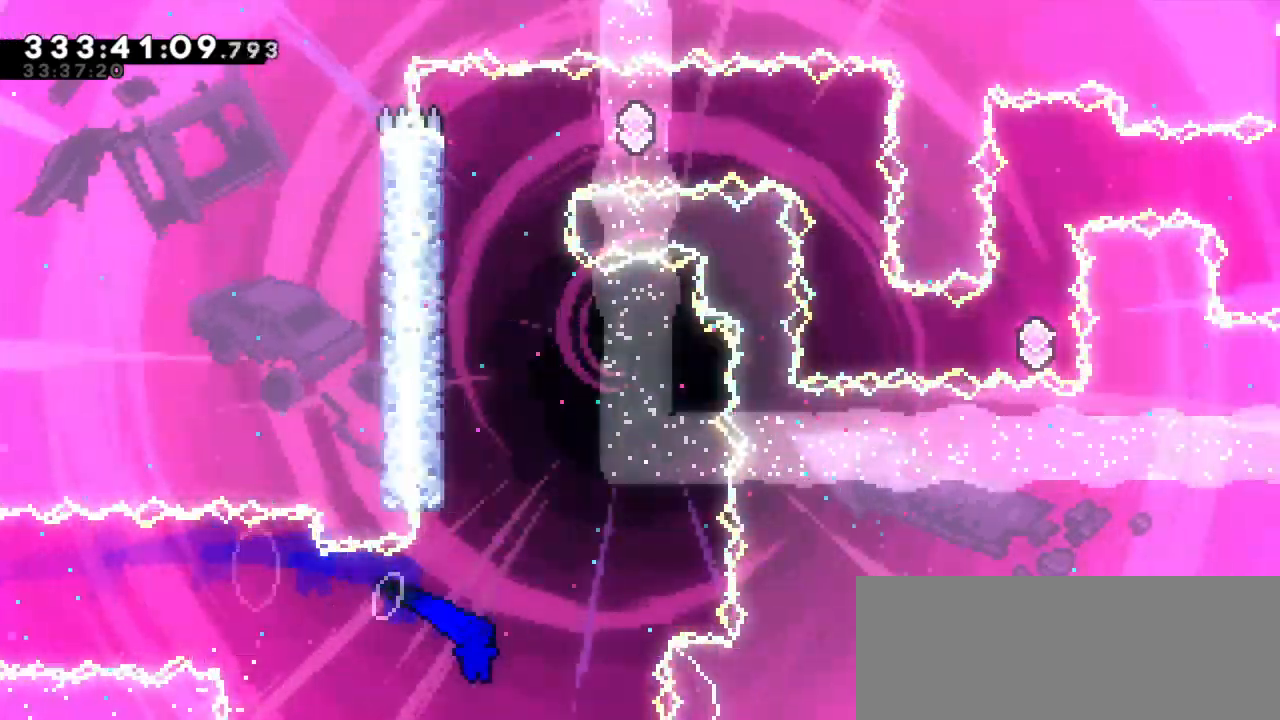
{"keys": ["grab", "jump2", "left"], "events": [[17, "dash", "down"], [17, "right", "up"], [200, "grab", "down"], [200, "left", "down"], [233, "dash", "up"], [233, "up", "up"], [467, "jump2", "down"]]}